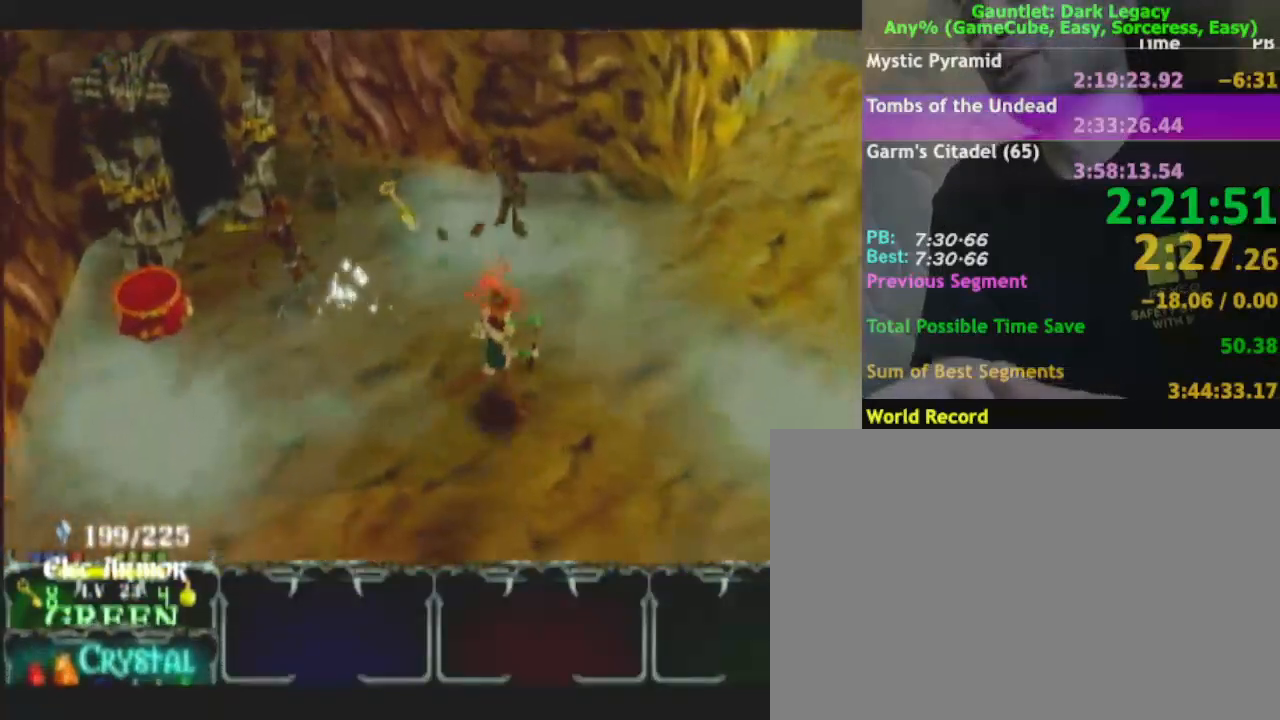
Gameplay with a controller (Nintendo layout); each line is a JSON object with the inputs held at the frame after it. "events" lists button and stick changes between this image and that frame as [ms after this image, input, new state], when the widget could be followed in between. Not read: L3 R3.
{"buttons": [], "left_stick": "up-right", "right_stick": "center", "events": [[50, "left_stick", "up-right"]]}
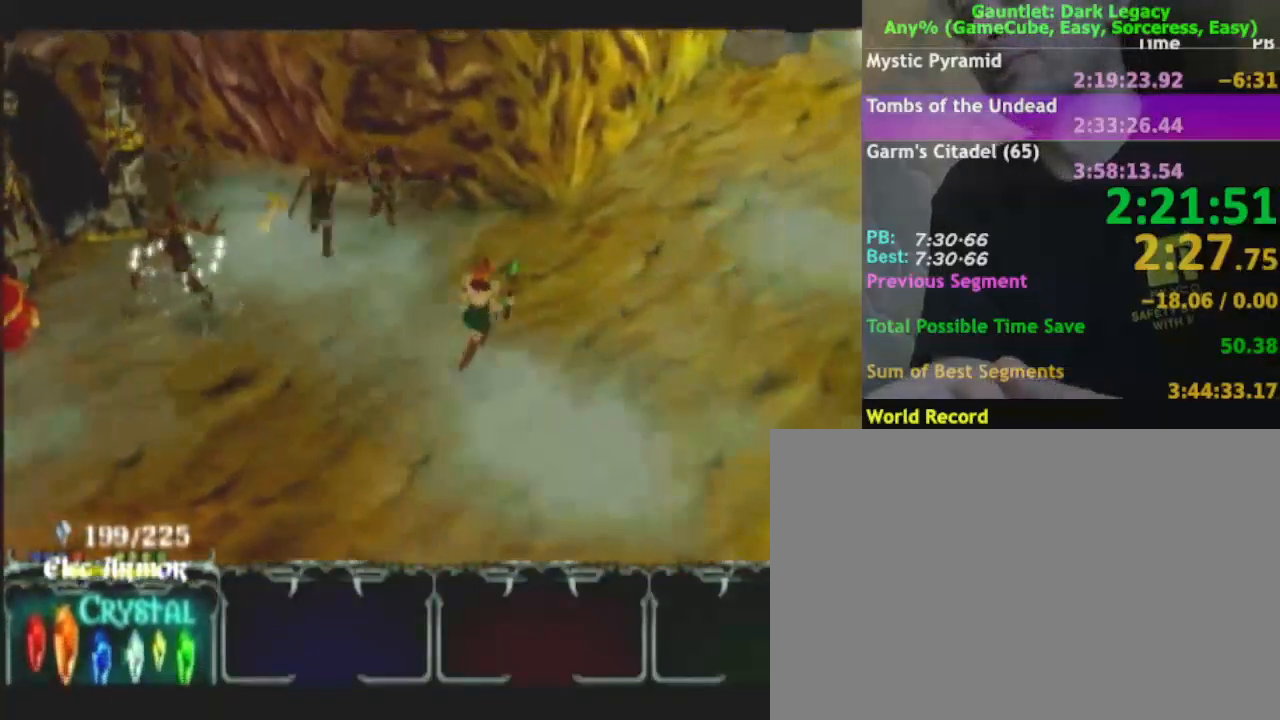
{"buttons": [], "left_stick": "up-right", "right_stick": "center", "events": []}
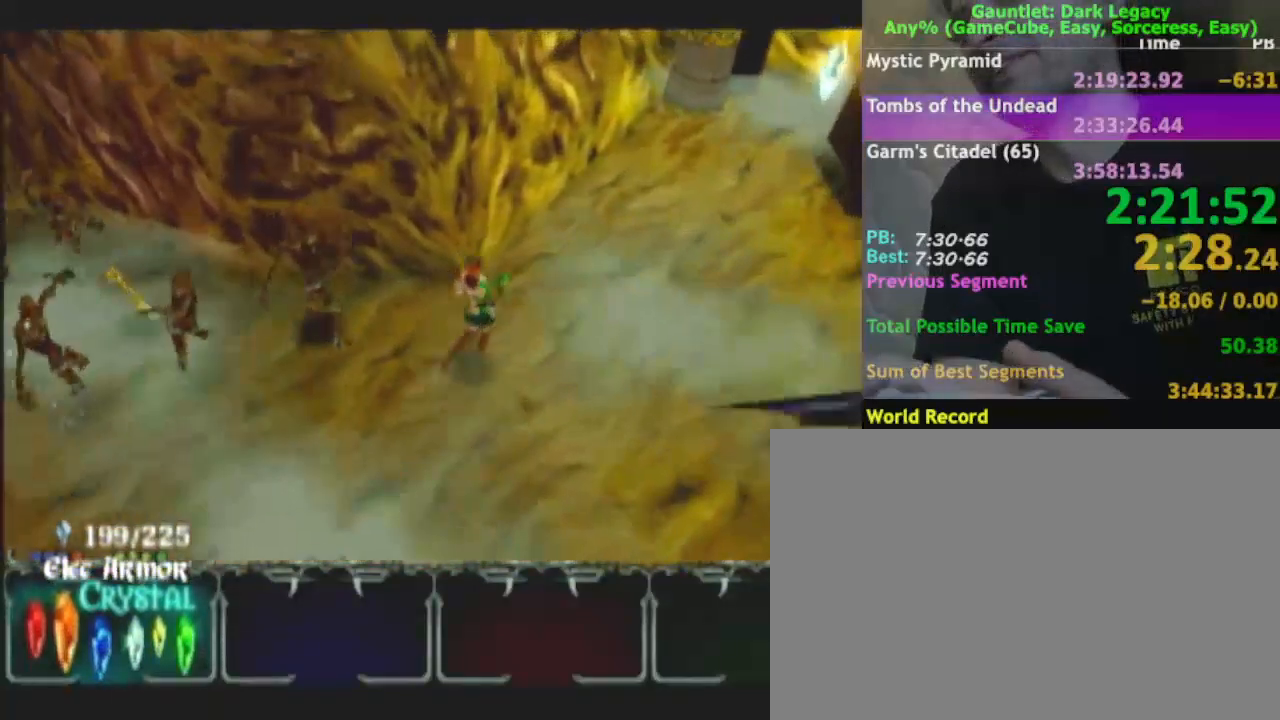
{"buttons": [], "left_stick": "up-right", "right_stick": "center", "events": []}
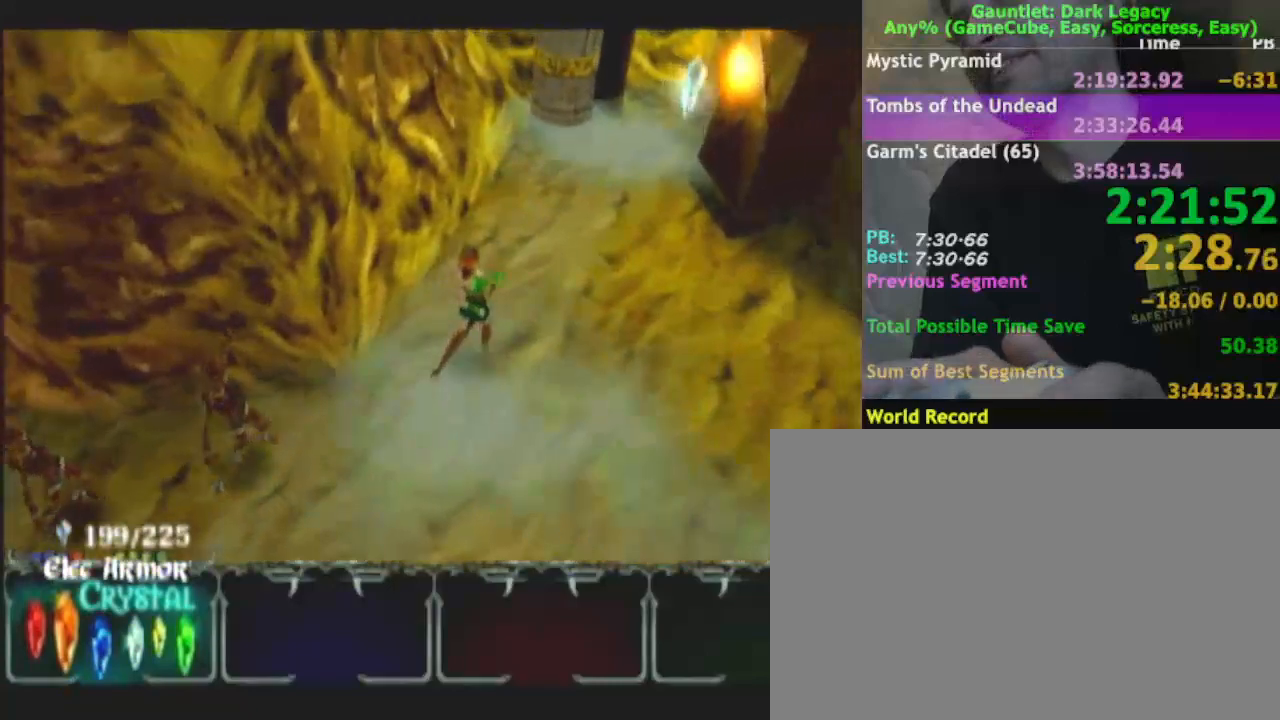
{"buttons": [], "left_stick": "up-right", "right_stick": "center", "events": []}
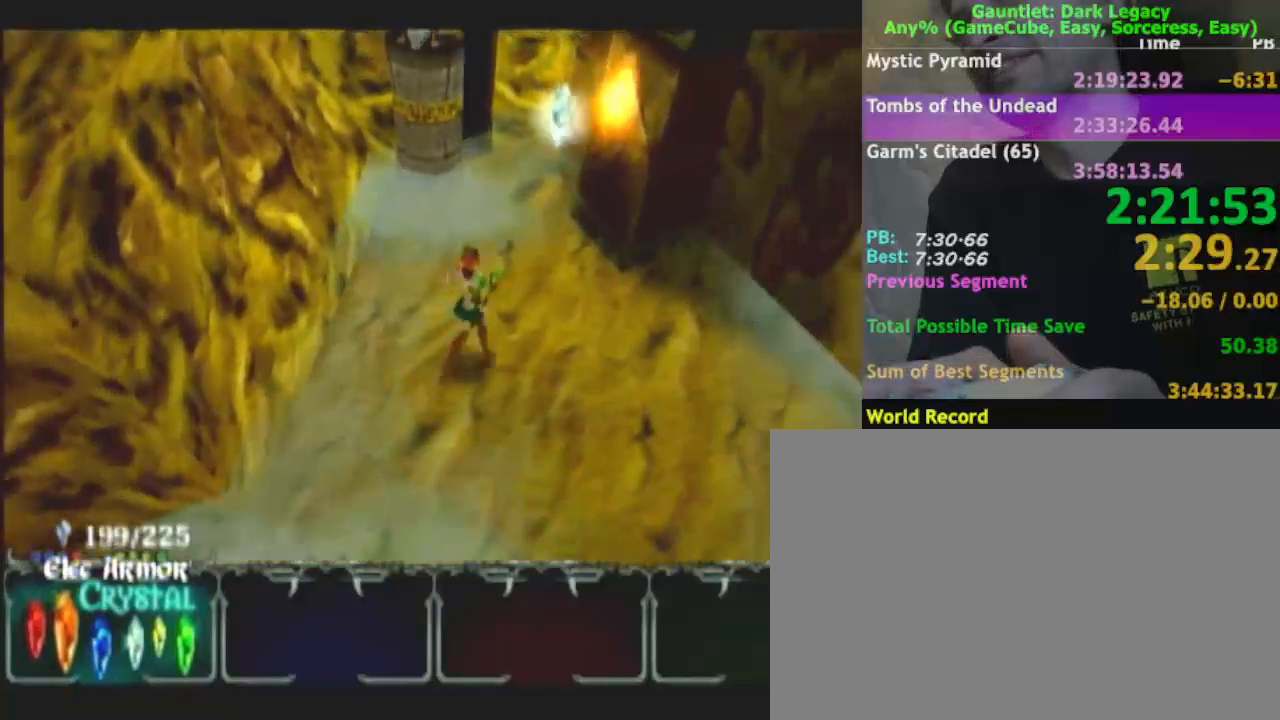
{"buttons": [], "left_stick": "up", "right_stick": "center", "events": [[50, "left_stick", "up"]]}
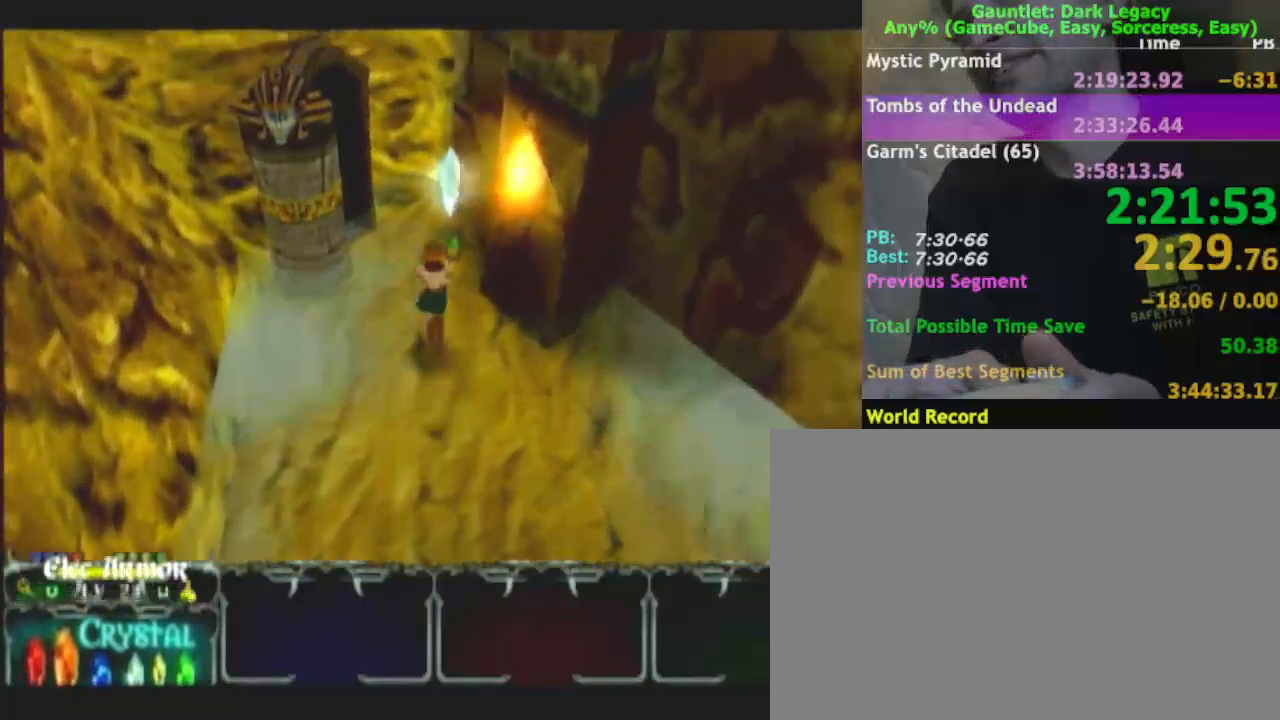
{"buttons": [], "left_stick": "down", "right_stick": "center", "events": [[450, "left_stick", "down"]]}
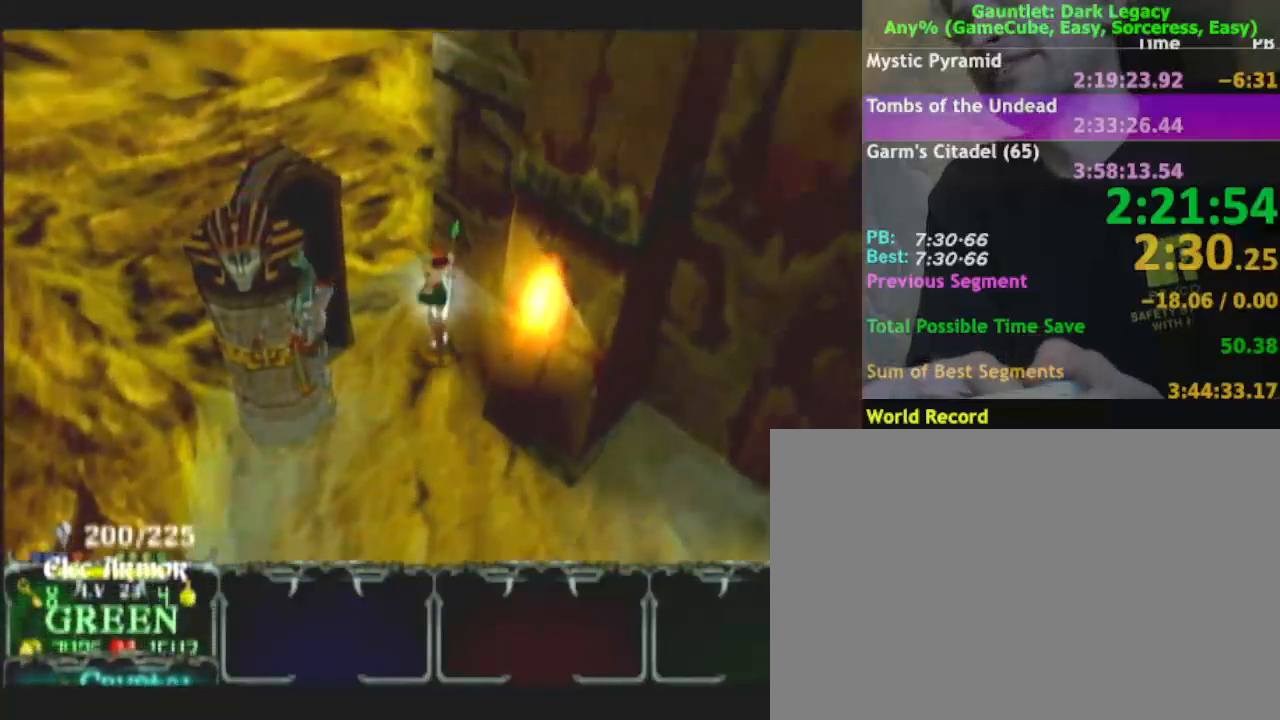
{"buttons": [], "left_stick": "down", "right_stick": "center", "events": [[283, "DPAD_LEFT", "down"], [400, "DPAD_LEFT", "up"]]}
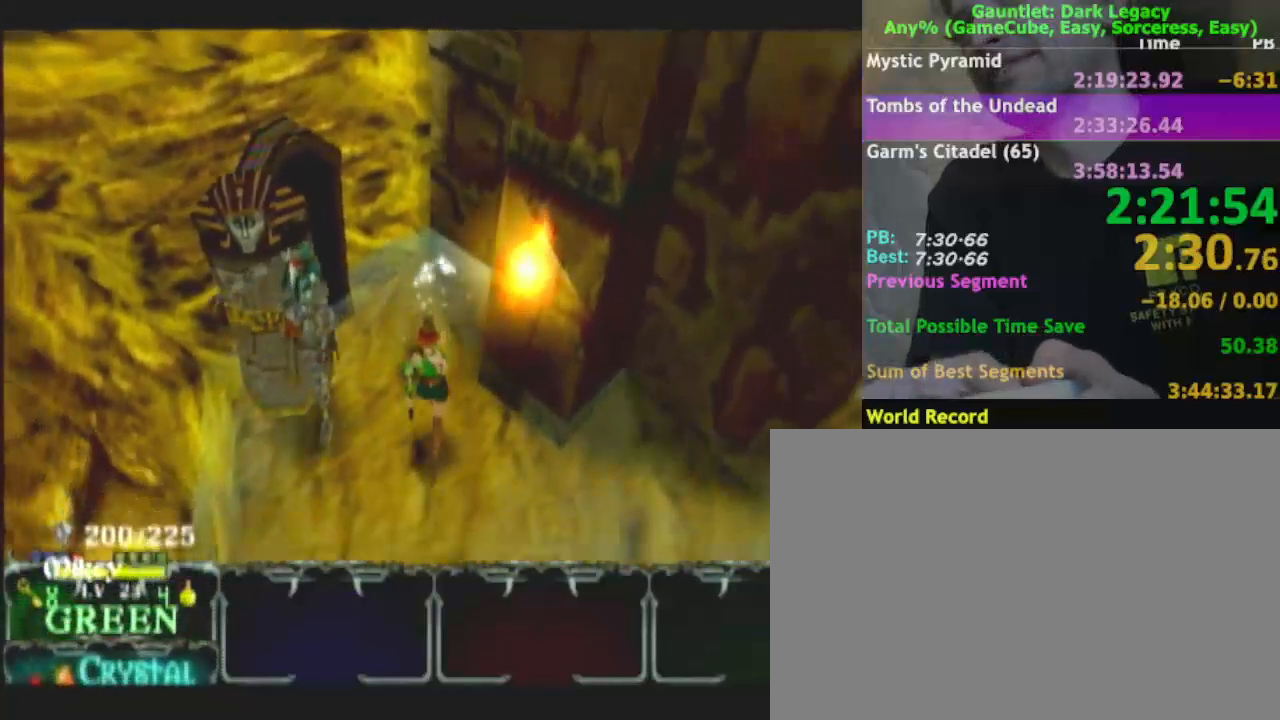
{"buttons": ["DPAD_UP"], "left_stick": "down-left", "right_stick": "center", "events": [[100, "DPAD_UP", "down"], [300, "DPAD_UP", "up"], [300, "left_stick", "down-left"], [450, "DPAD_UP", "down"]]}
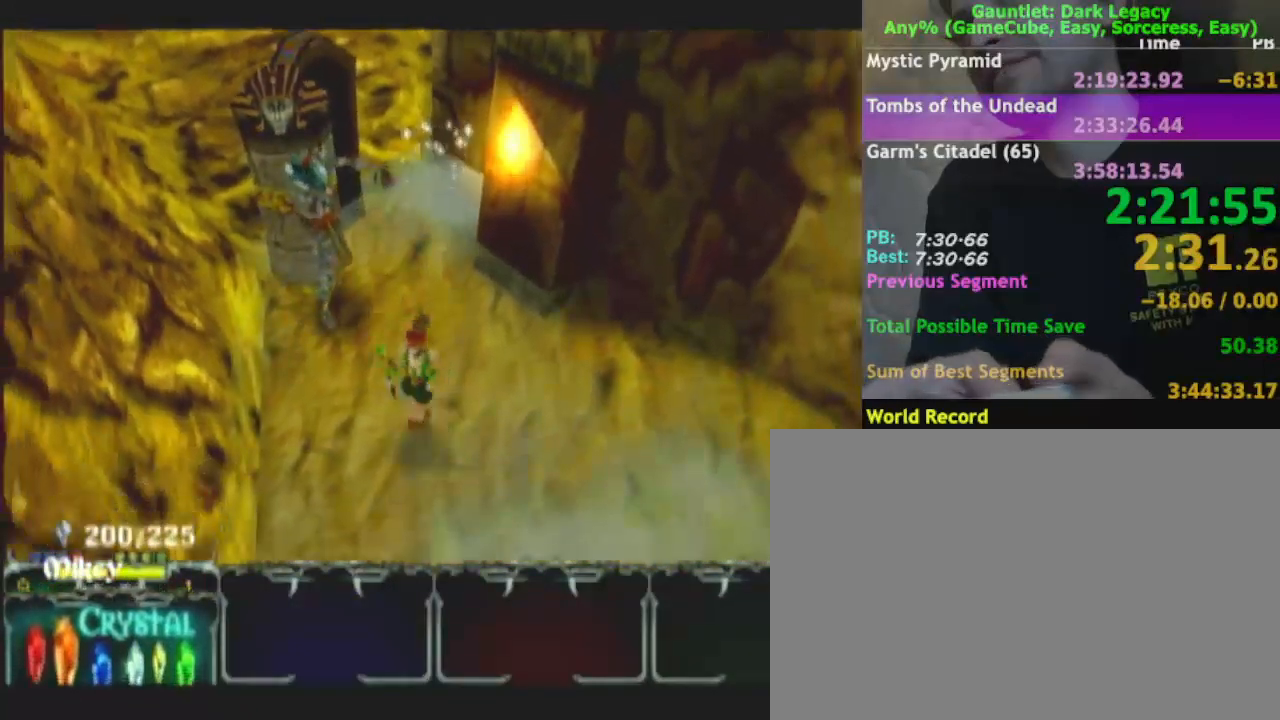
{"buttons": [], "left_stick": "down-right", "right_stick": "center"}
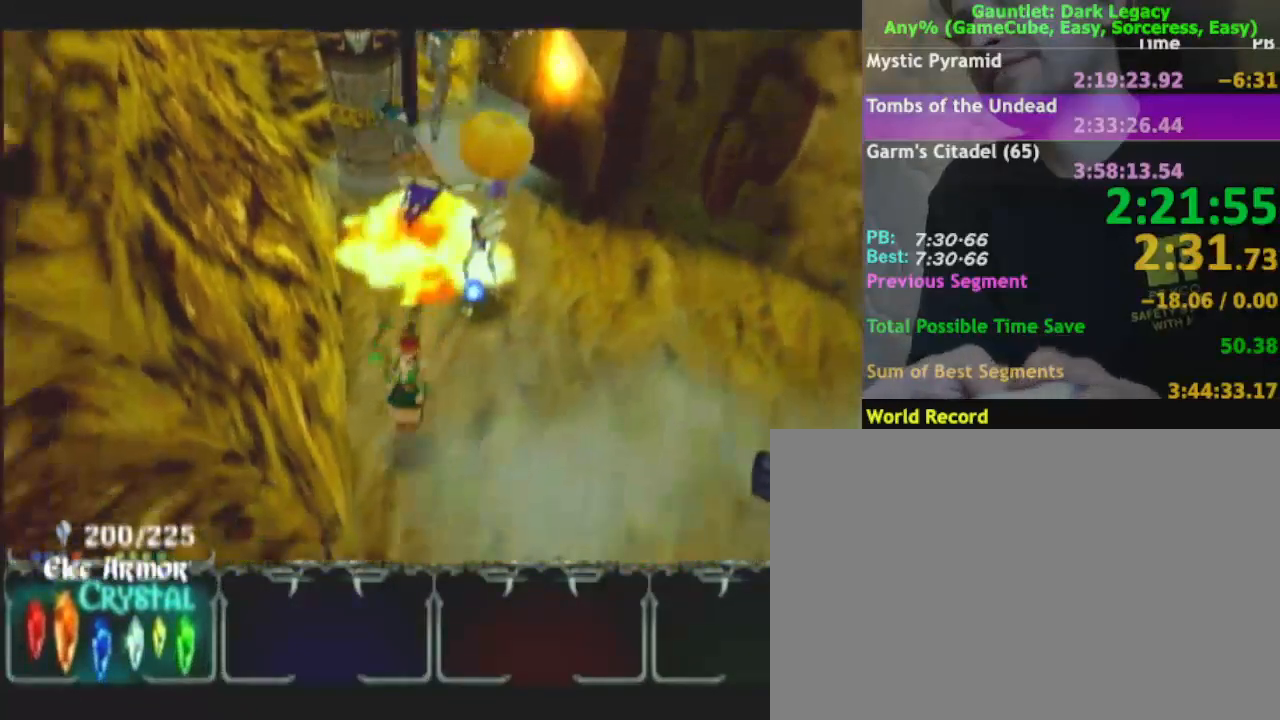
{"buttons": [], "left_stick": "down-right", "right_stick": "center", "events": []}
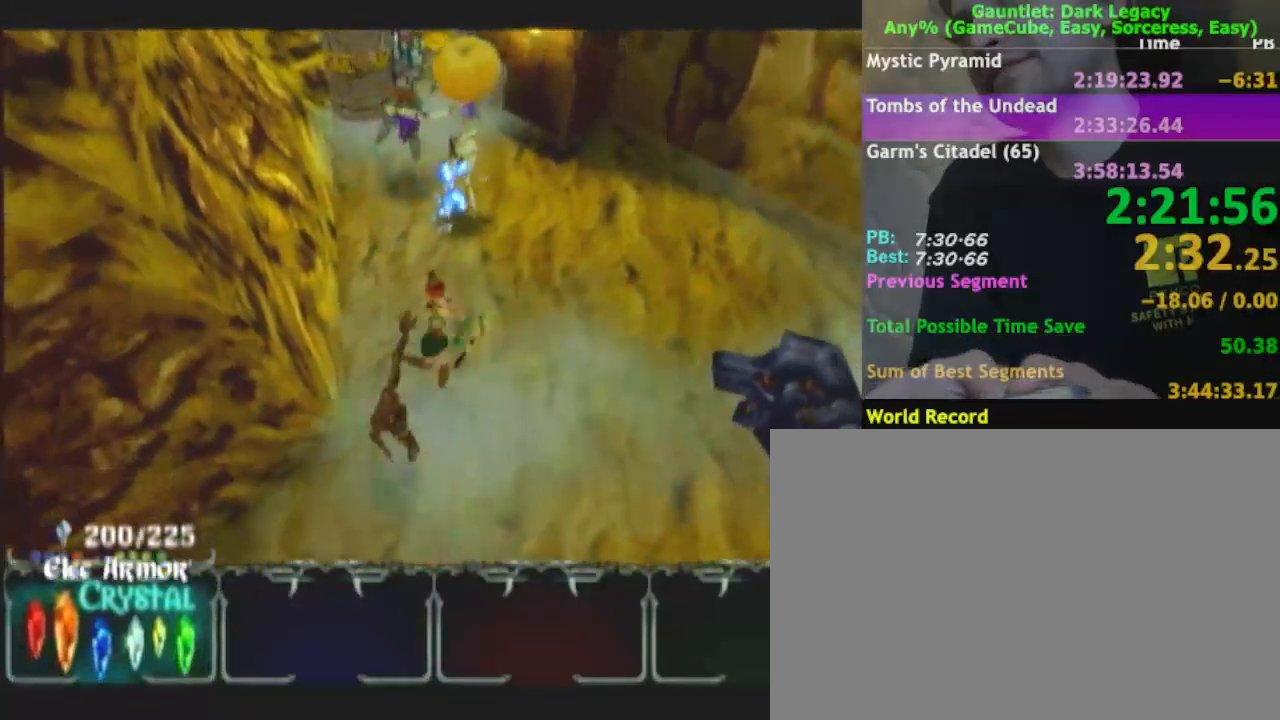
{"buttons": [], "left_stick": "down-right", "right_stick": "center", "events": [[50, "left_stick", "down"], [200, "left_stick", "down-right"]]}
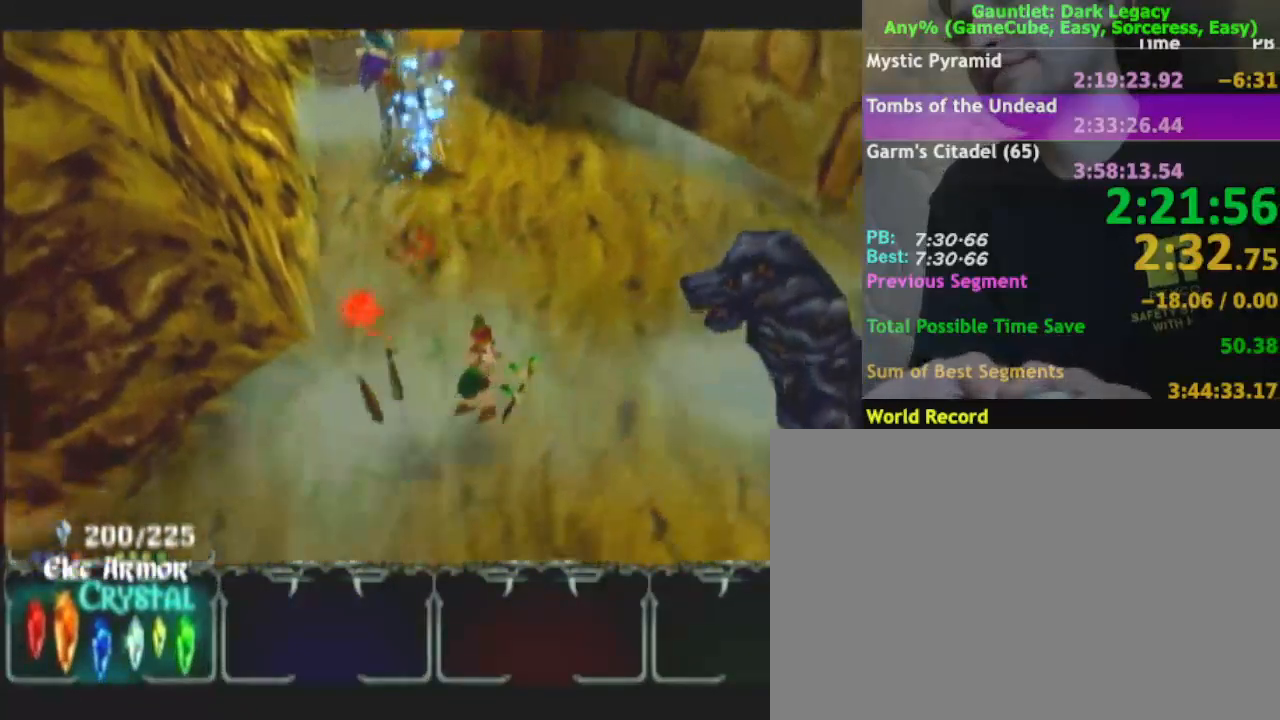
{"buttons": [], "left_stick": "down", "right_stick": "center", "events": [[117, "left_stick", "down"]]}
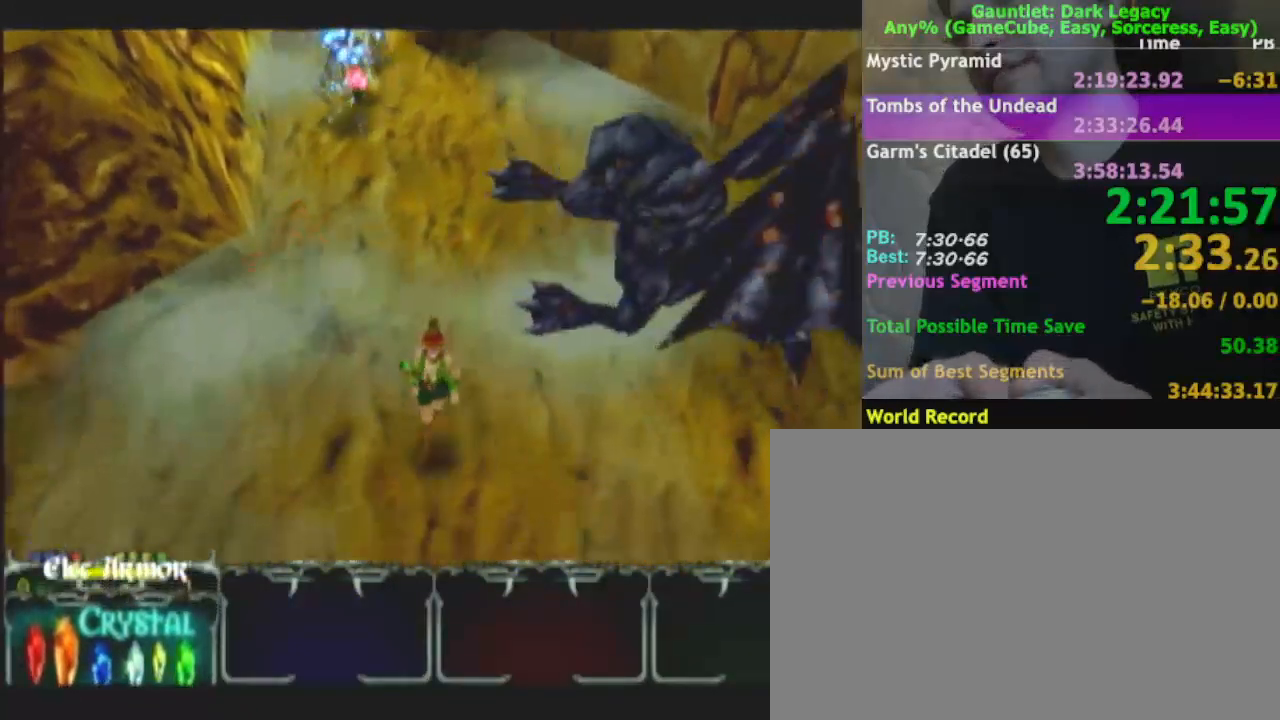
{"buttons": [], "left_stick": "down", "right_stick": "center", "events": []}
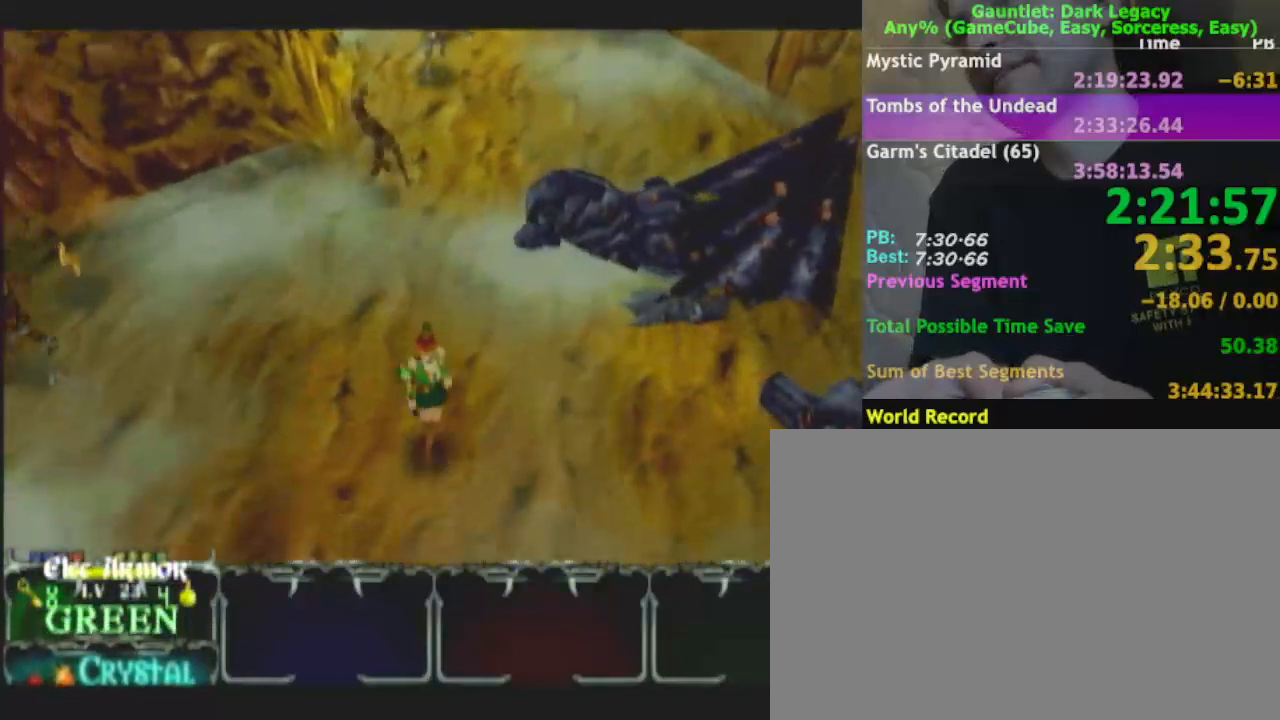
{"buttons": [], "left_stick": "down", "right_stick": "center", "events": []}
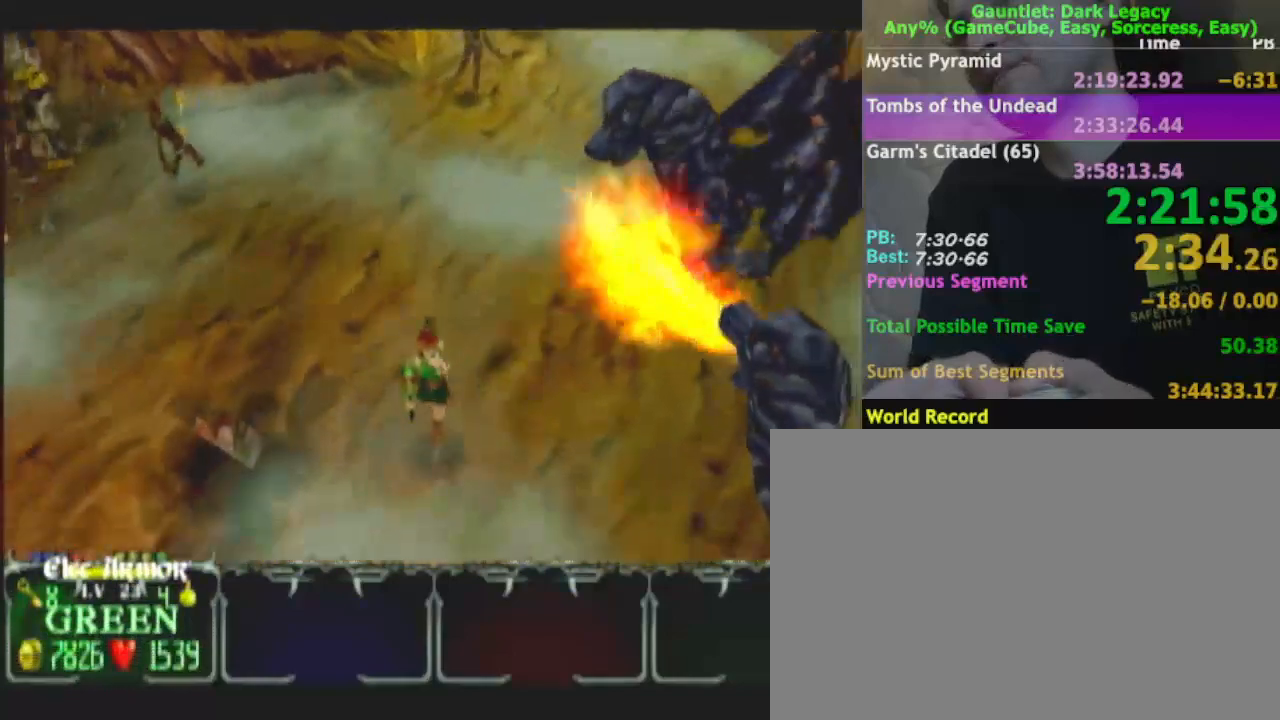
{"buttons": [], "left_stick": "down-right", "right_stick": "center", "events": [[100, "left_stick", "down-right"]]}
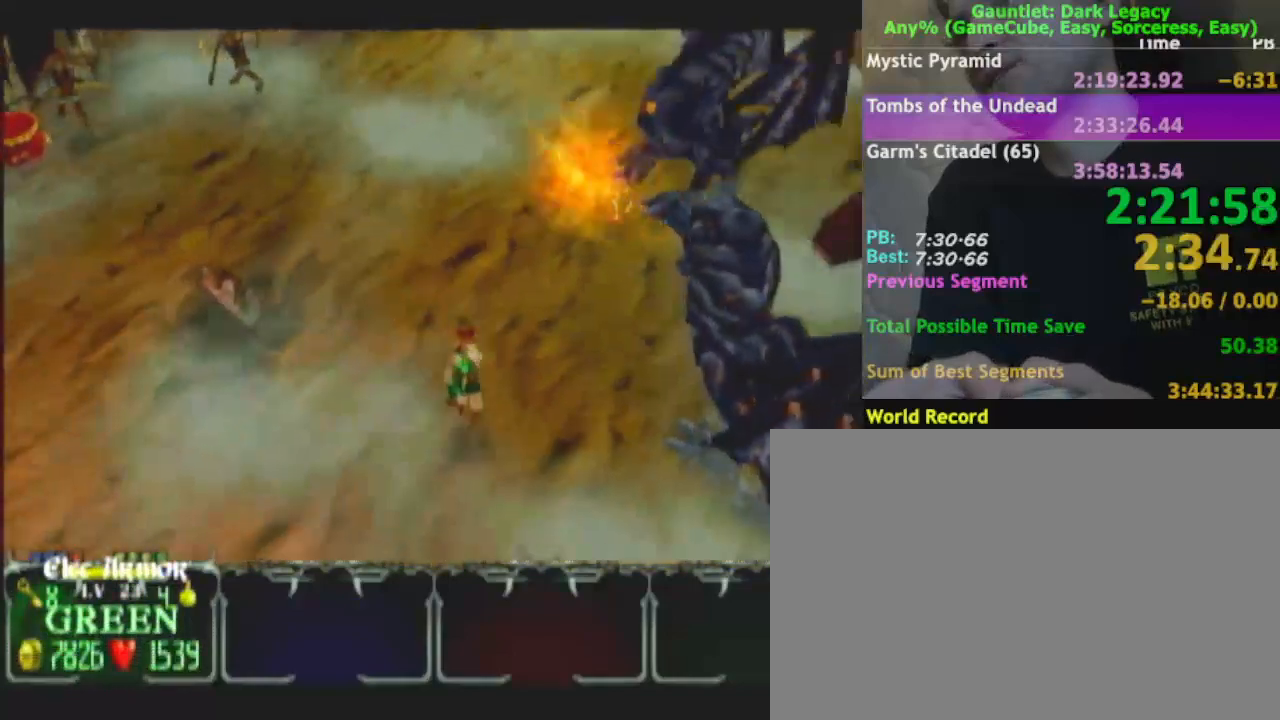
{"buttons": [], "left_stick": "right", "right_stick": "center", "events": [[450, "left_stick", "right"]]}
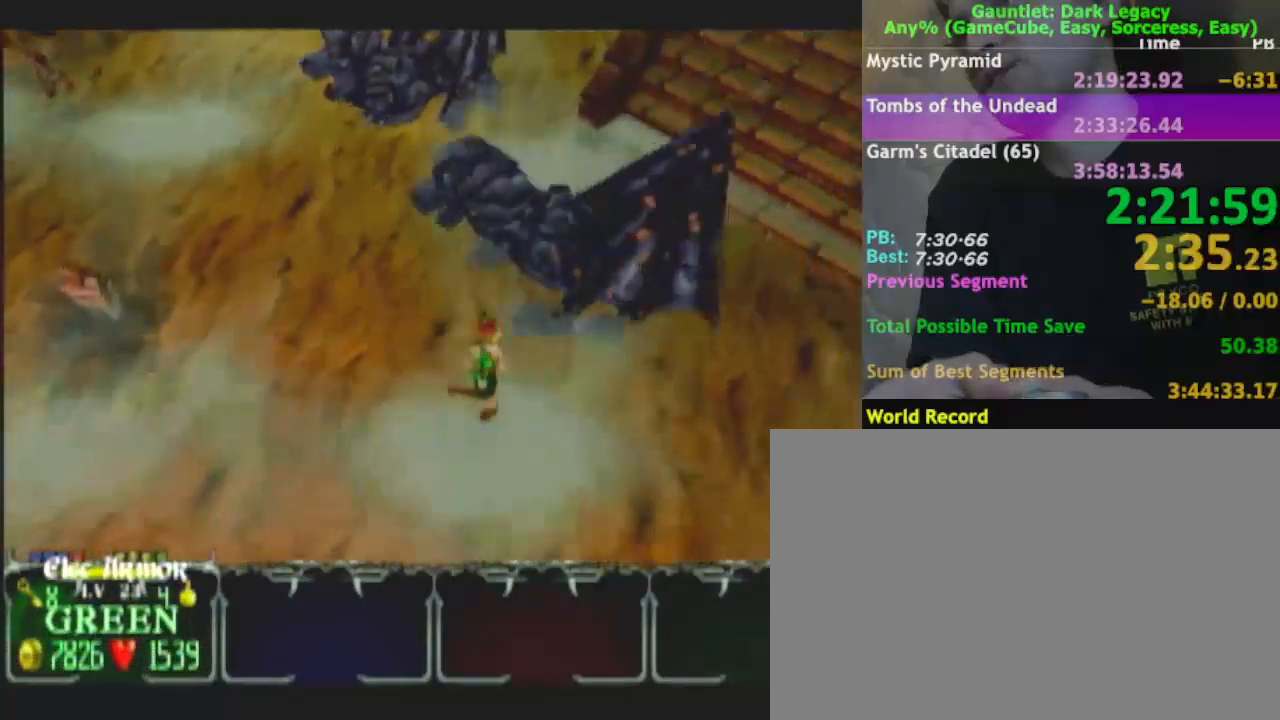
{"buttons": [], "left_stick": "right", "right_stick": "center", "events": []}
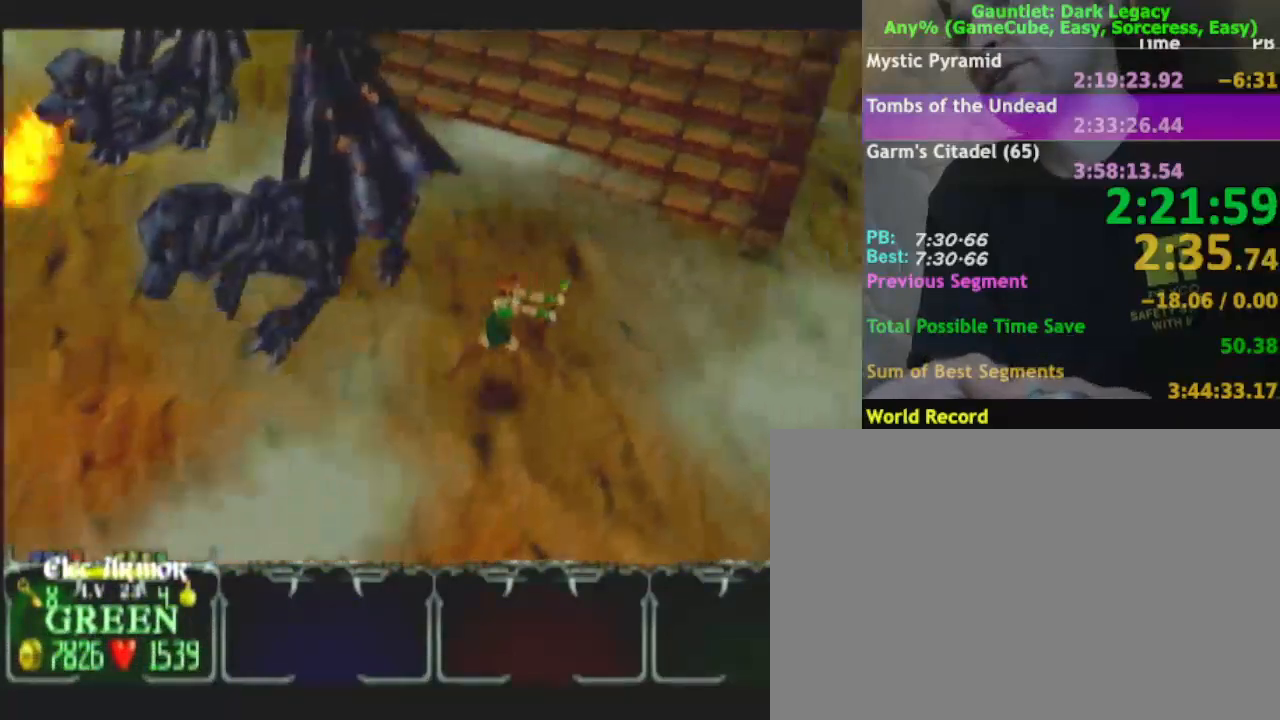
{"buttons": [], "left_stick": "up", "right_stick": "center", "events": [[33, "left_stick", "up-right"], [217, "left_stick", "up"]]}
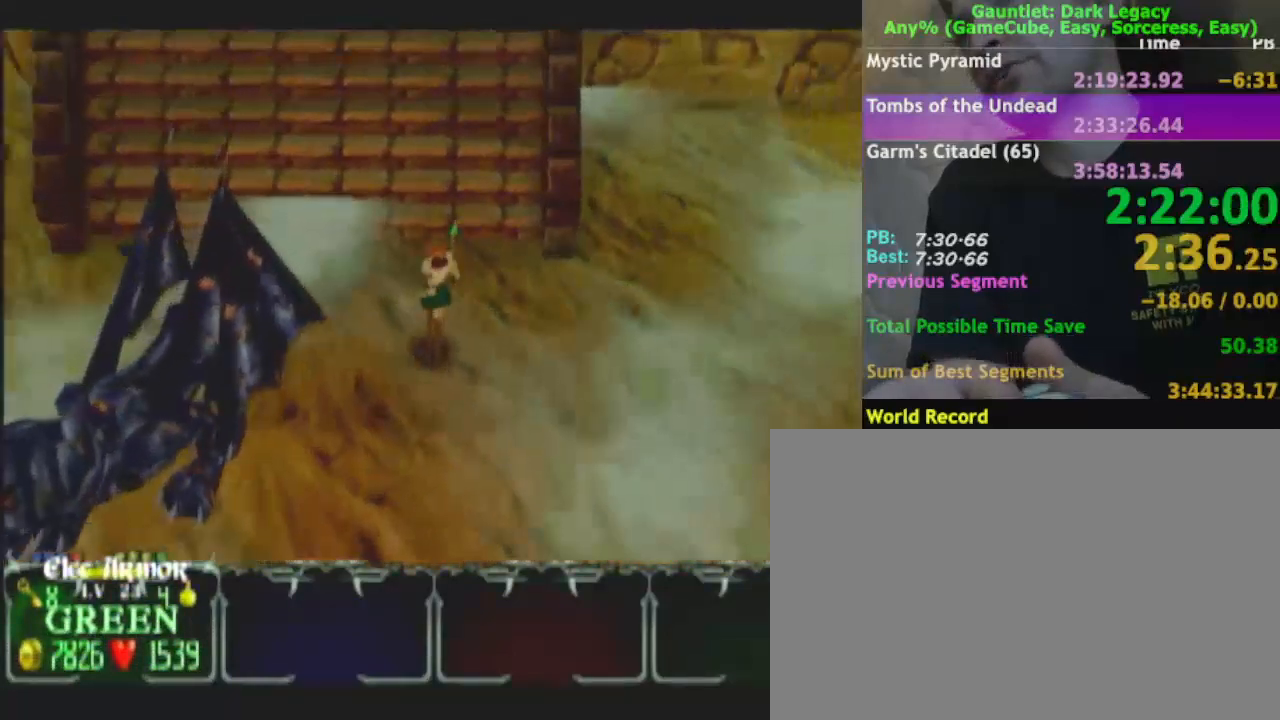
{"buttons": [], "left_stick": "up", "right_stick": "center", "events": []}
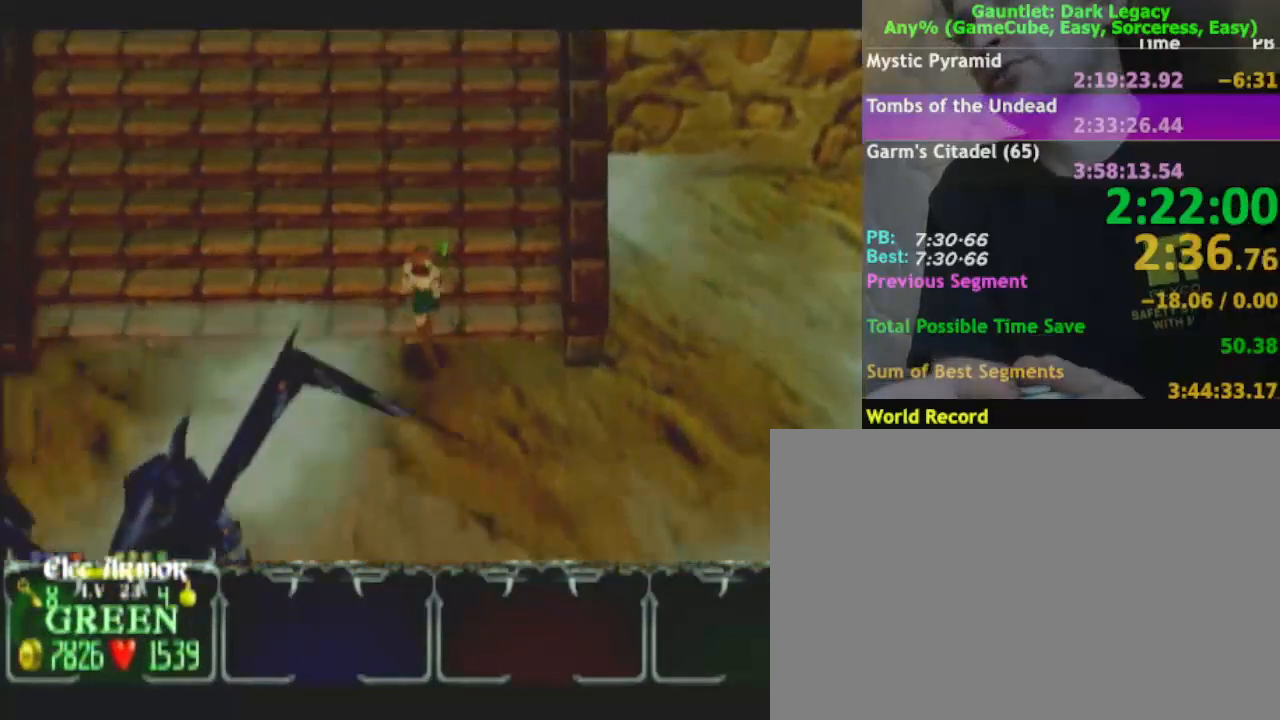
{"buttons": [], "left_stick": "up", "right_stick": "center", "events": []}
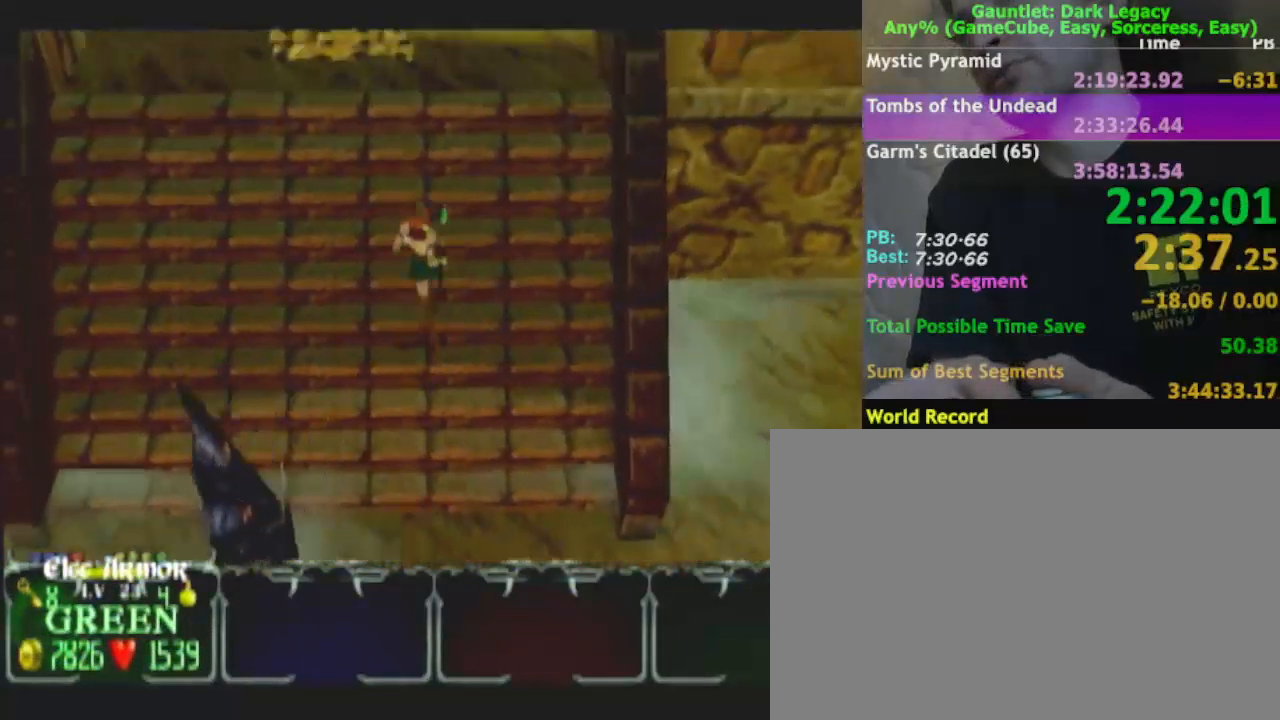
{"buttons": [], "left_stick": "up-right", "right_stick": "center", "events": [[383, "left_stick", "up-right"]]}
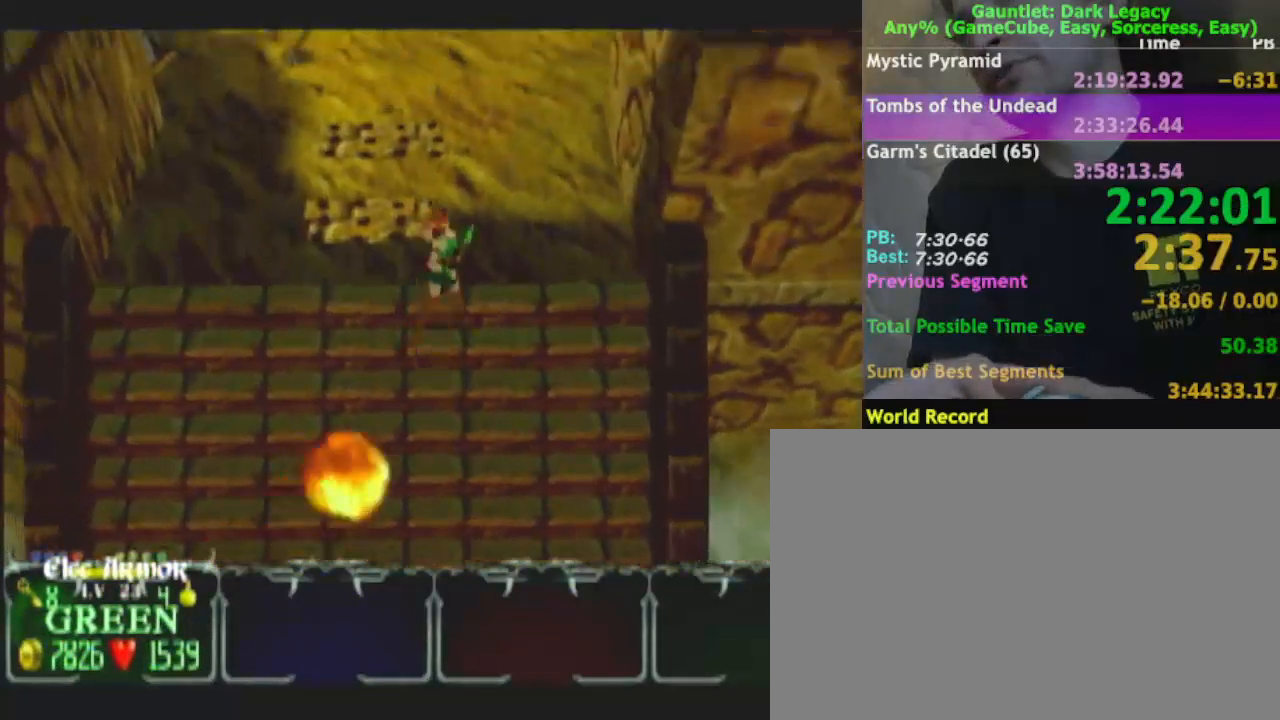
{"buttons": [], "left_stick": "up", "right_stick": "center", "events": [[450, "left_stick", "up"]]}
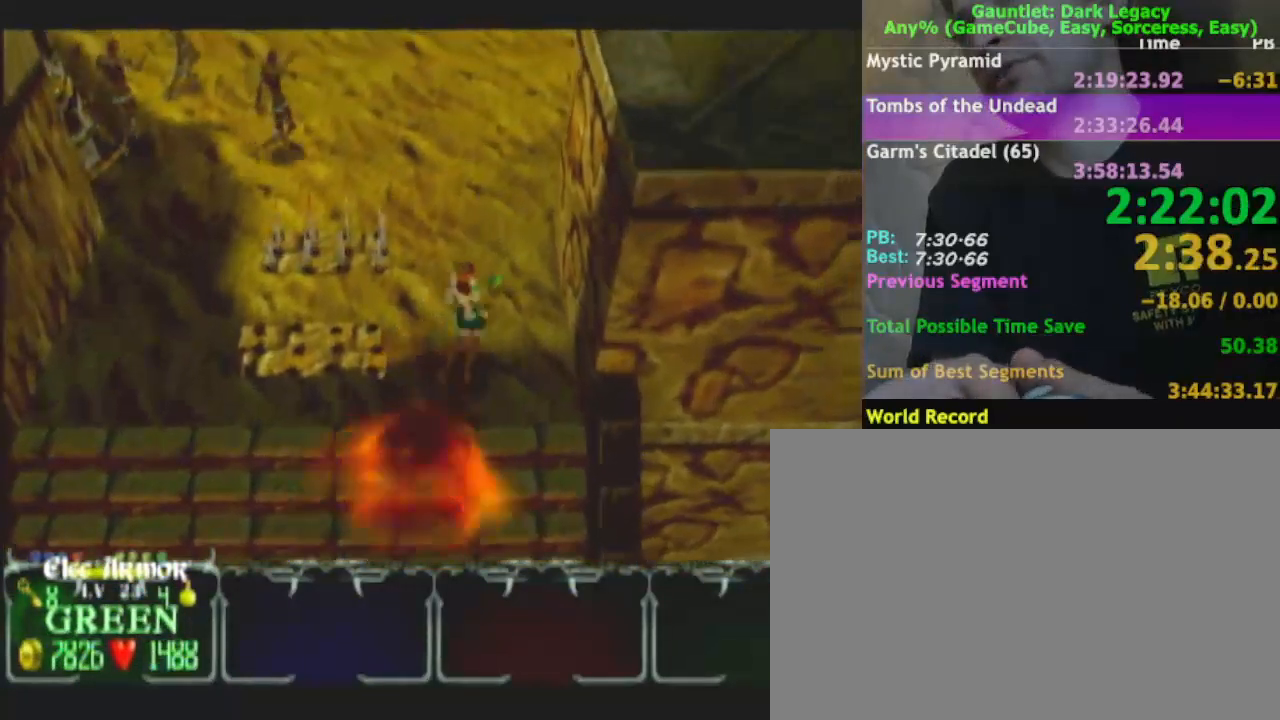
{"buttons": [], "left_stick": "up", "right_stick": "center", "events": []}
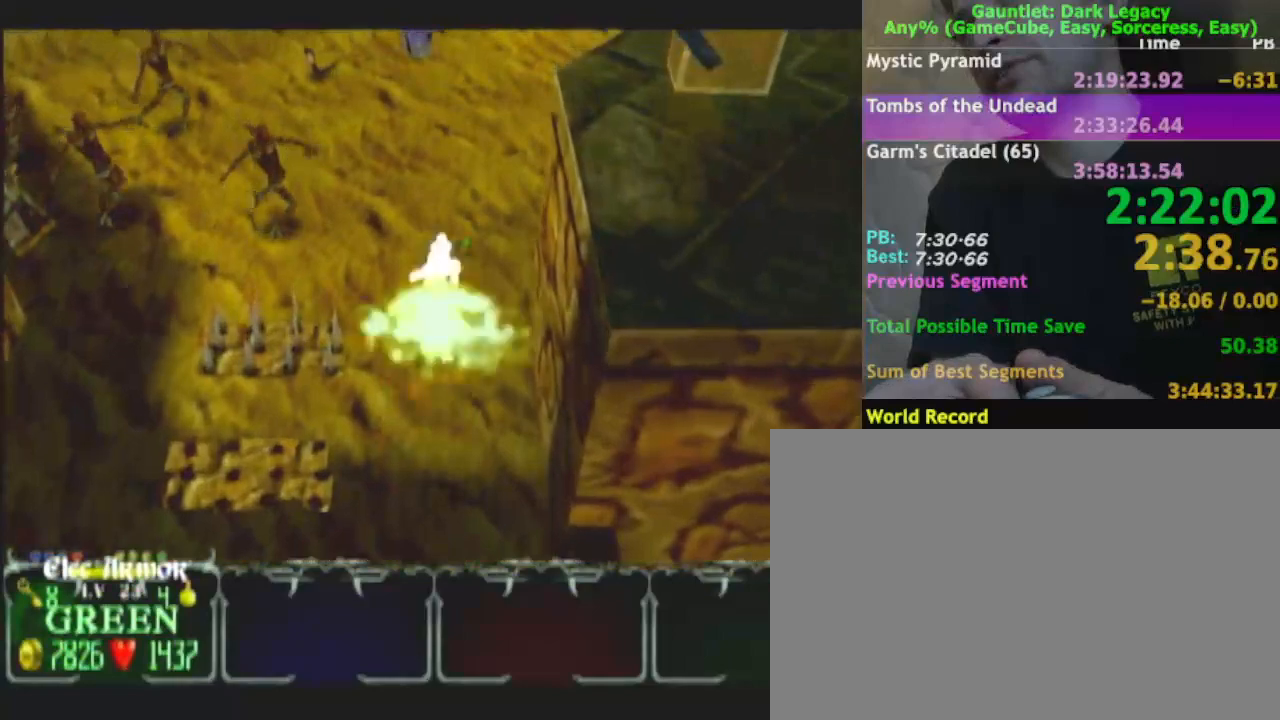
{"buttons": [], "left_stick": "up-right", "right_stick": "center", "events": [[433, "left_stick", "up-right"]]}
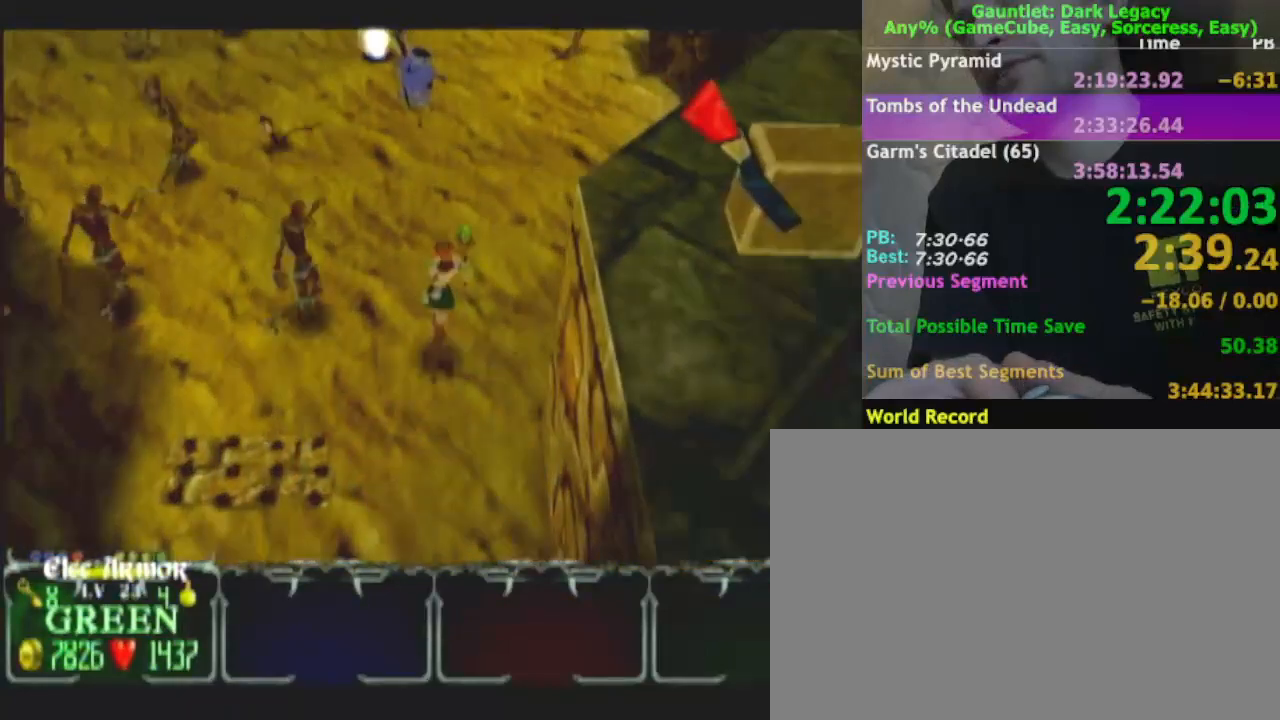
{"buttons": [], "left_stick": "up-right", "right_stick": "center", "events": []}
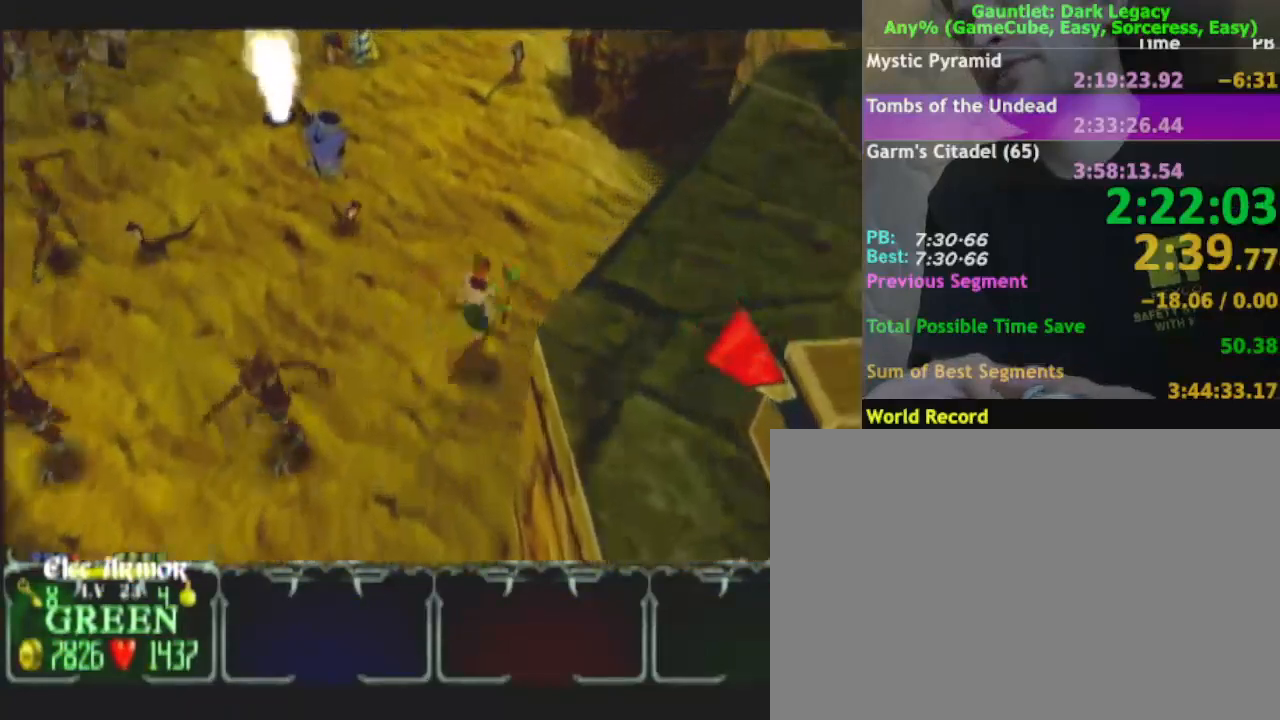
{"buttons": [], "left_stick": "up-right", "right_stick": "center", "events": []}
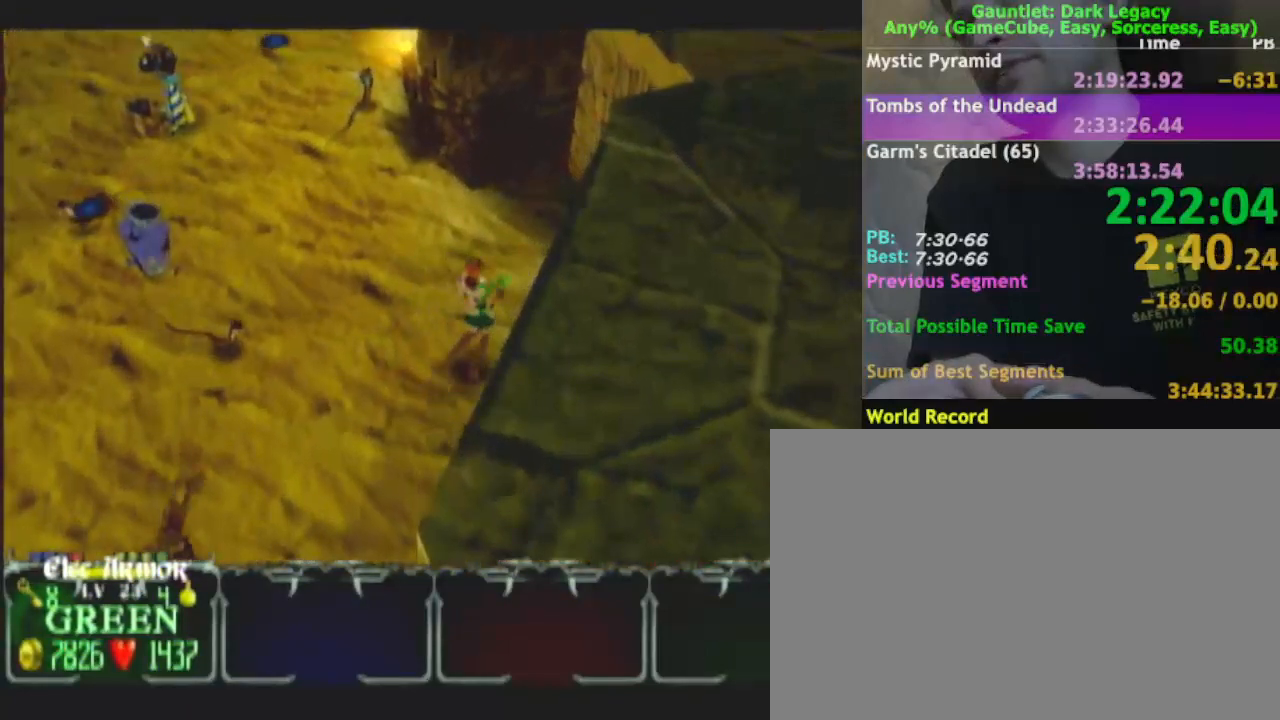
{"buttons": [], "left_stick": "up-right", "right_stick": "center", "events": []}
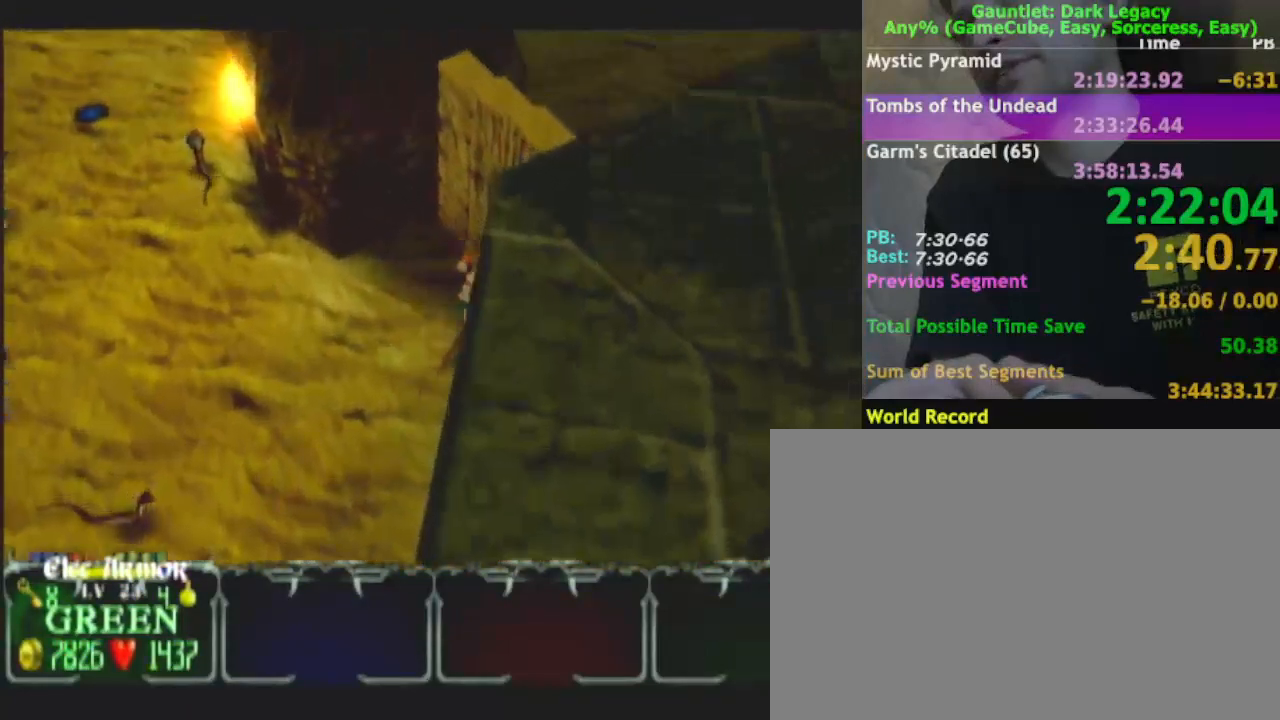
{"buttons": [], "left_stick": "up-right", "right_stick": "center", "events": [[183, "left_stick", "up"], [500, "left_stick", "up-right"]]}
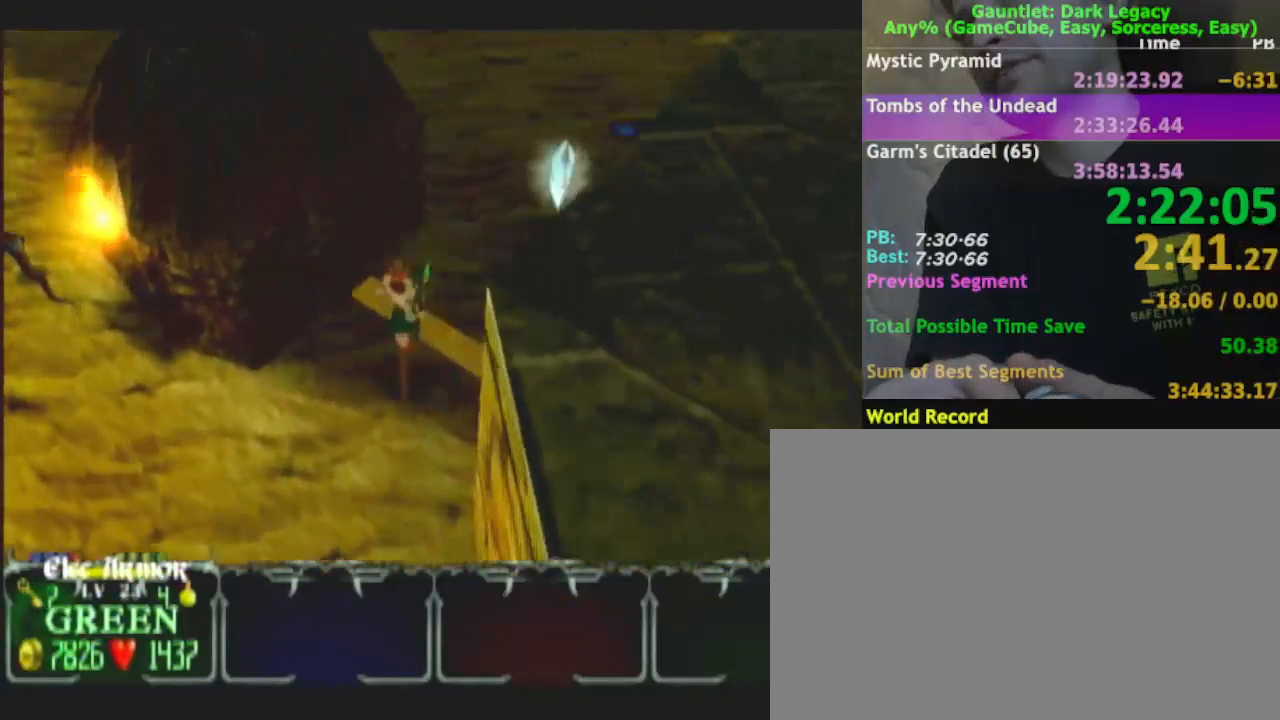
{"buttons": [], "left_stick": "up-right", "right_stick": "center", "events": []}